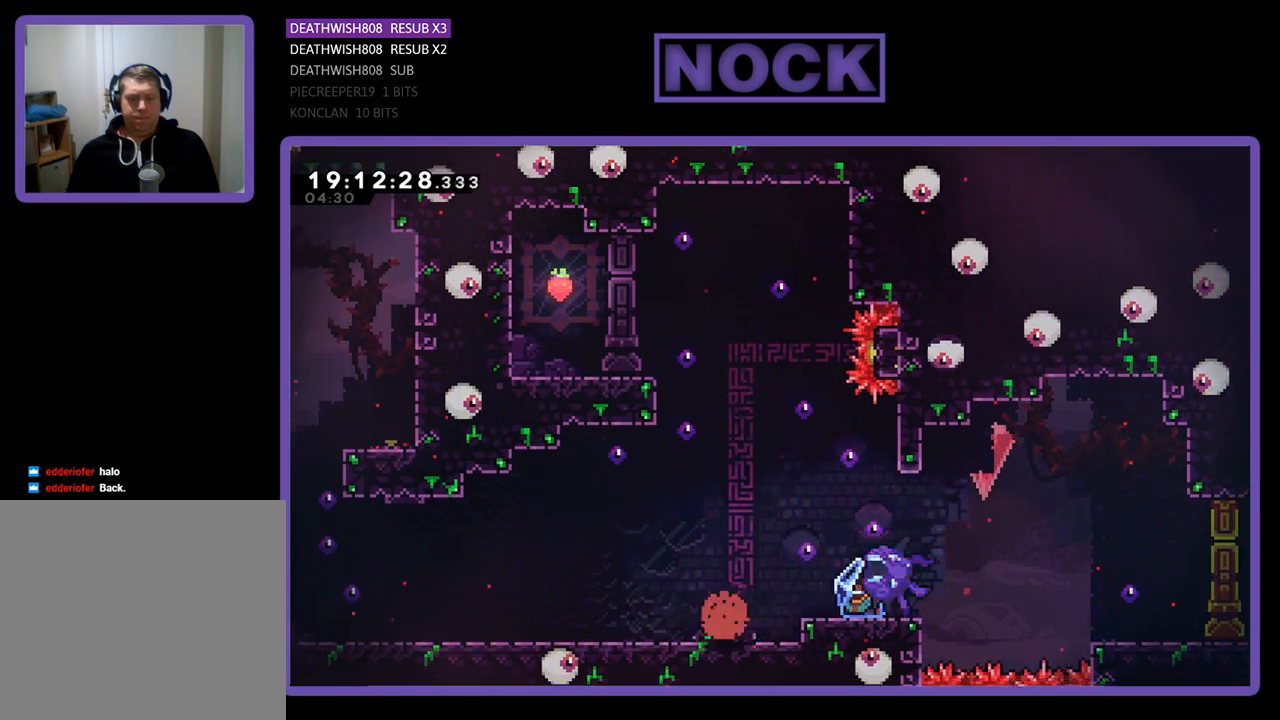
Gameplay with a controller (PlayStation layout); each line is a JSON object with the inputs held at the frame after it. "events" lists button and stick changes between this image and that frame as [ms after this image, input, new state], when the widget could be followed in between.
{"buttons": [], "left_stick": "center", "right_stick": "center", "events": [[100, "R2", "up"]]}
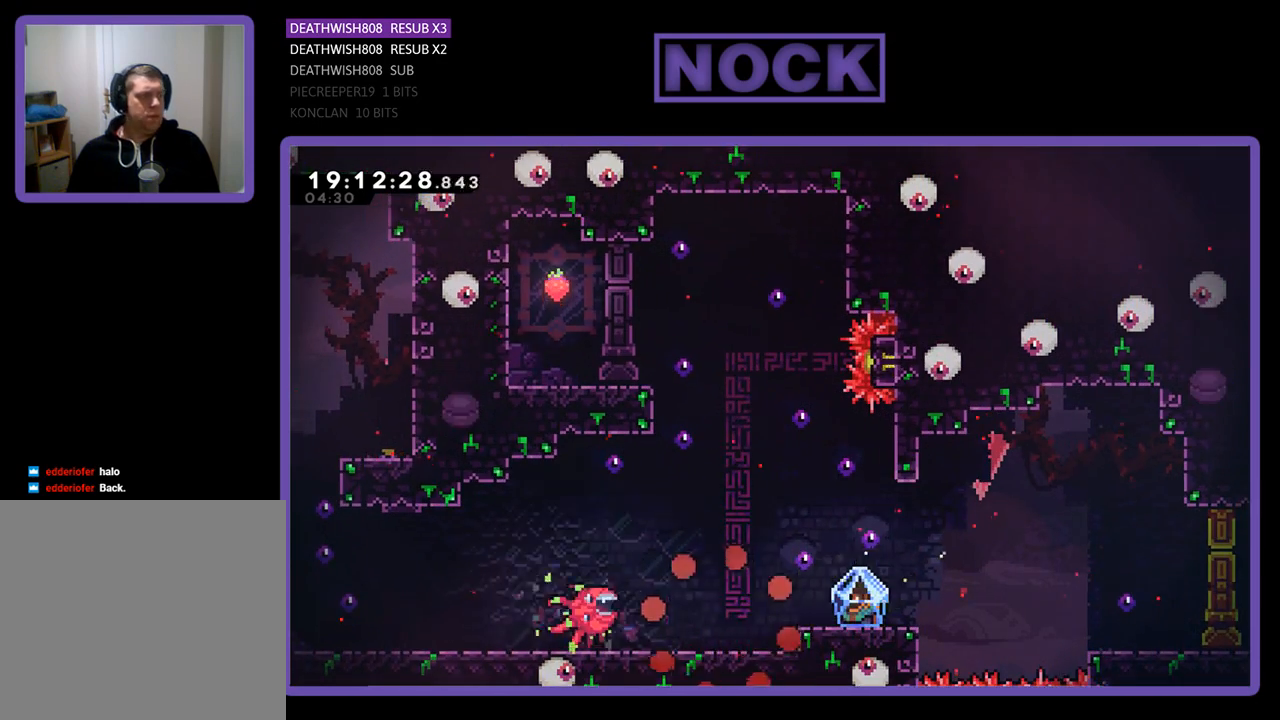
{"buttons": [], "left_stick": "center", "right_stick": "center", "events": []}
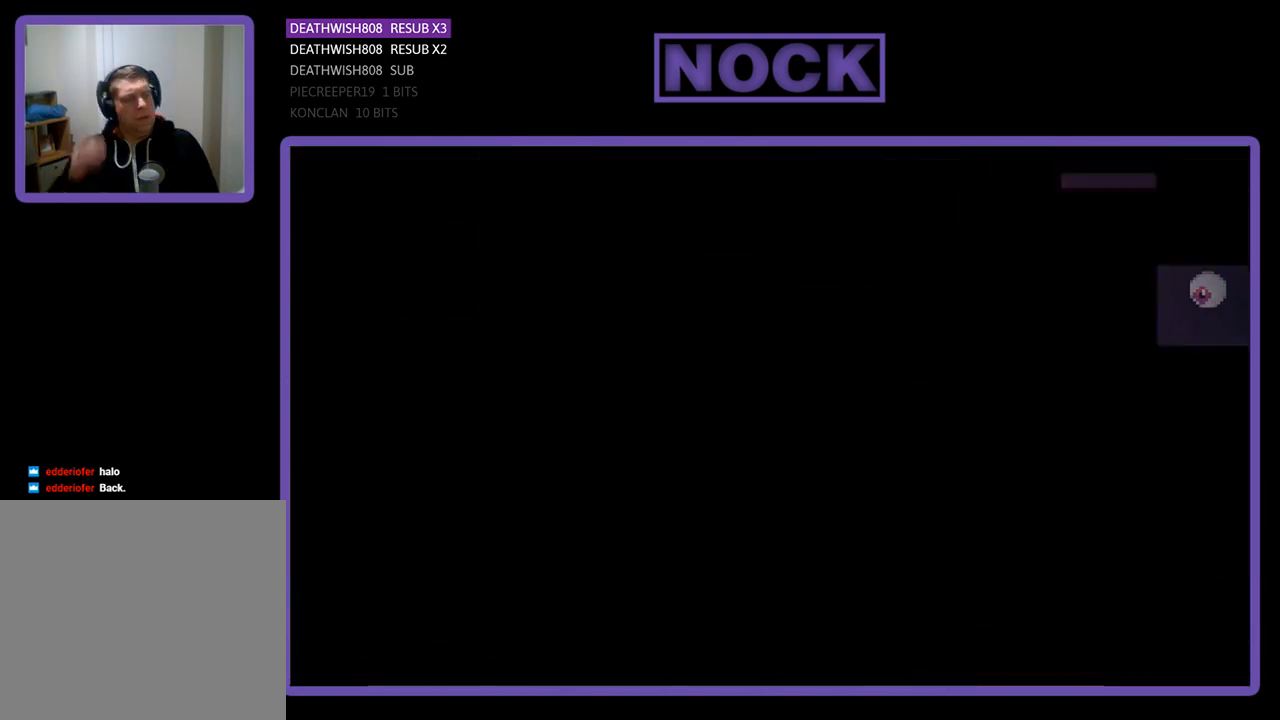
{"buttons": [], "left_stick": "center", "right_stick": "center", "events": []}
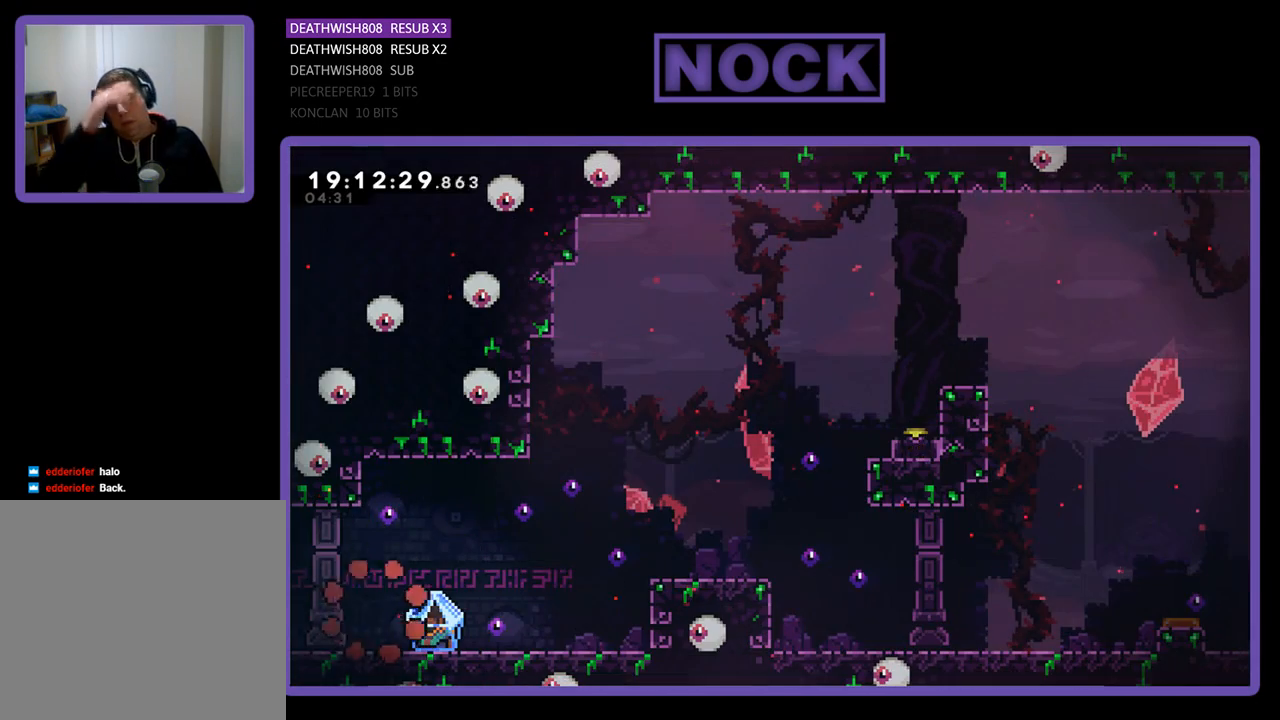
{"buttons": ["R2", "DPAD_RIGHT"], "left_stick": "center", "right_stick": "center", "events": [[333, "R2", "down"], [467, "DPAD_RIGHT", "down"]]}
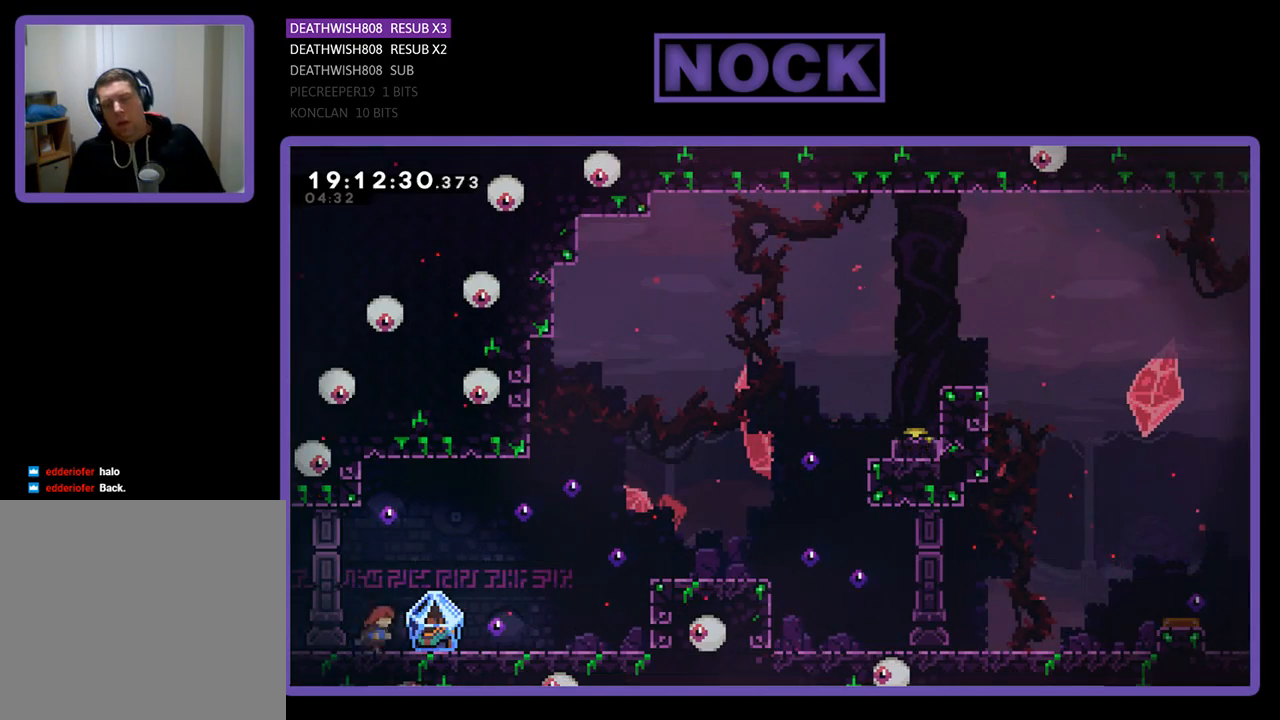
{"buttons": ["R2", "DPAD_RIGHT"], "left_stick": "center", "right_stick": "center", "events": []}
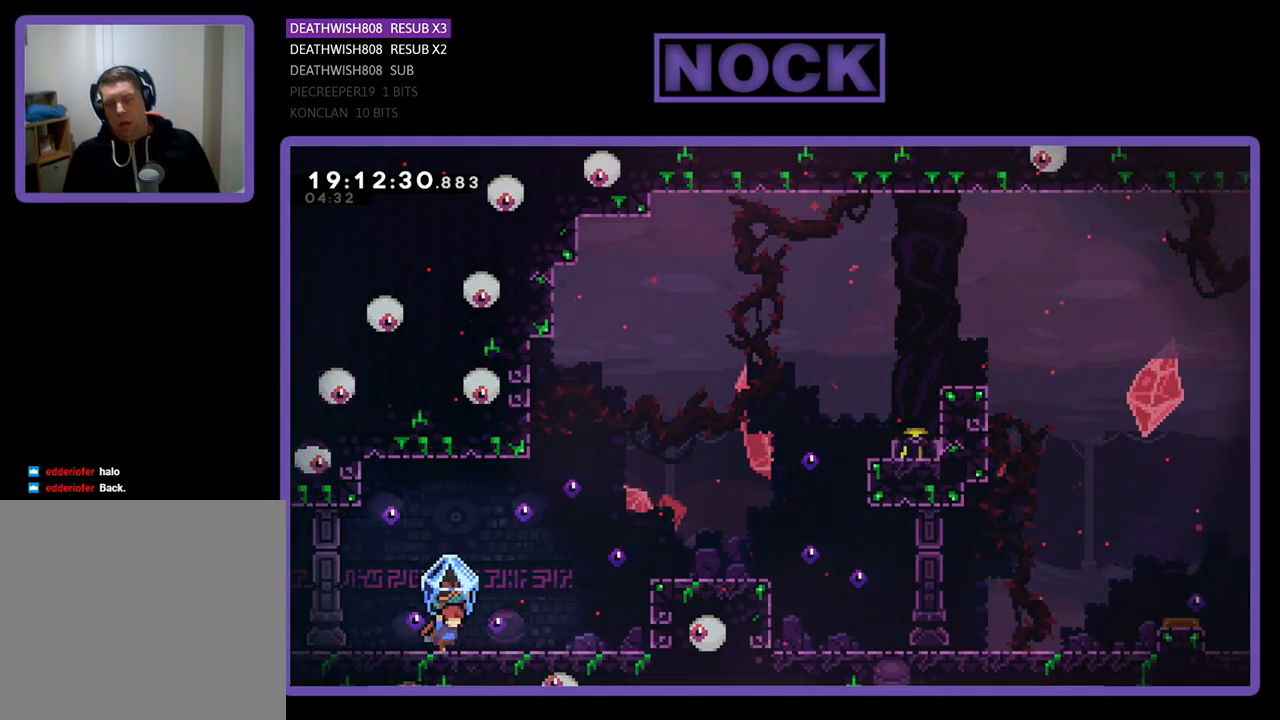
{"buttons": ["R2", "DPAD_RIGHT"], "left_stick": "center", "right_stick": "center", "events": []}
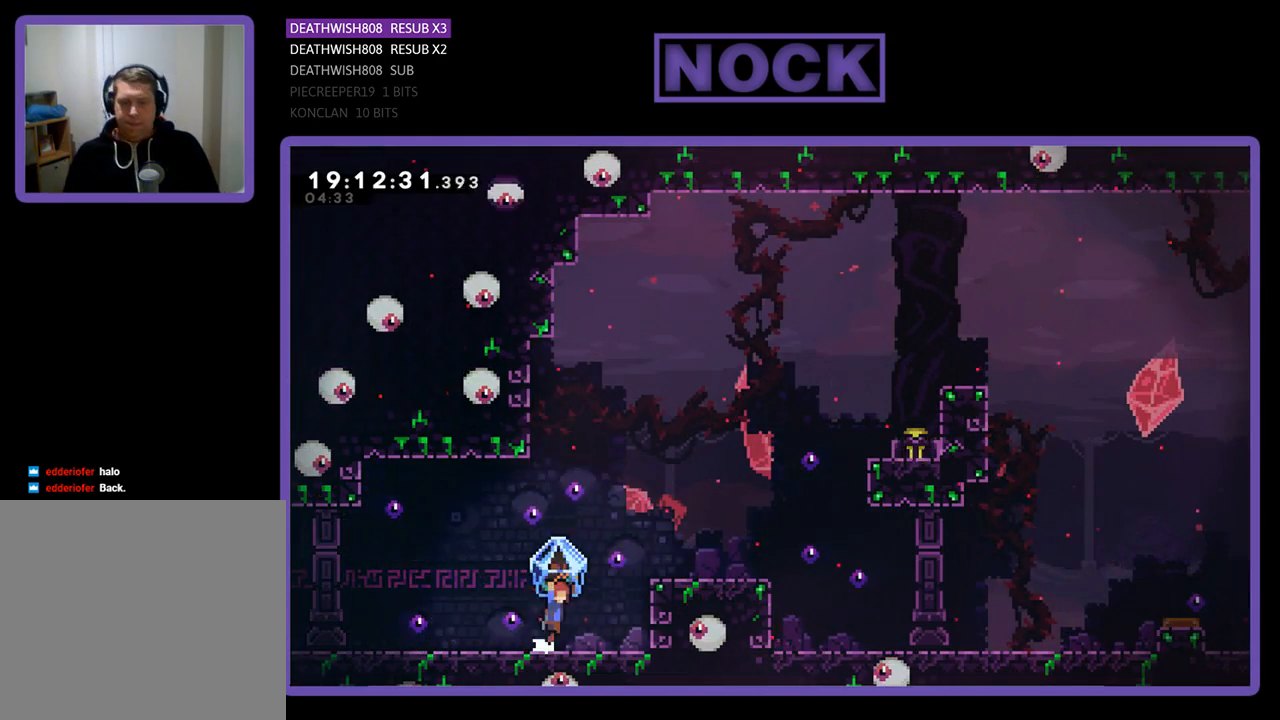
{"buttons": ["CROSS", "R2", "DPAD_RIGHT"], "left_stick": "center", "right_stick": "center", "events": [[33, "CROSS", "down"]]}
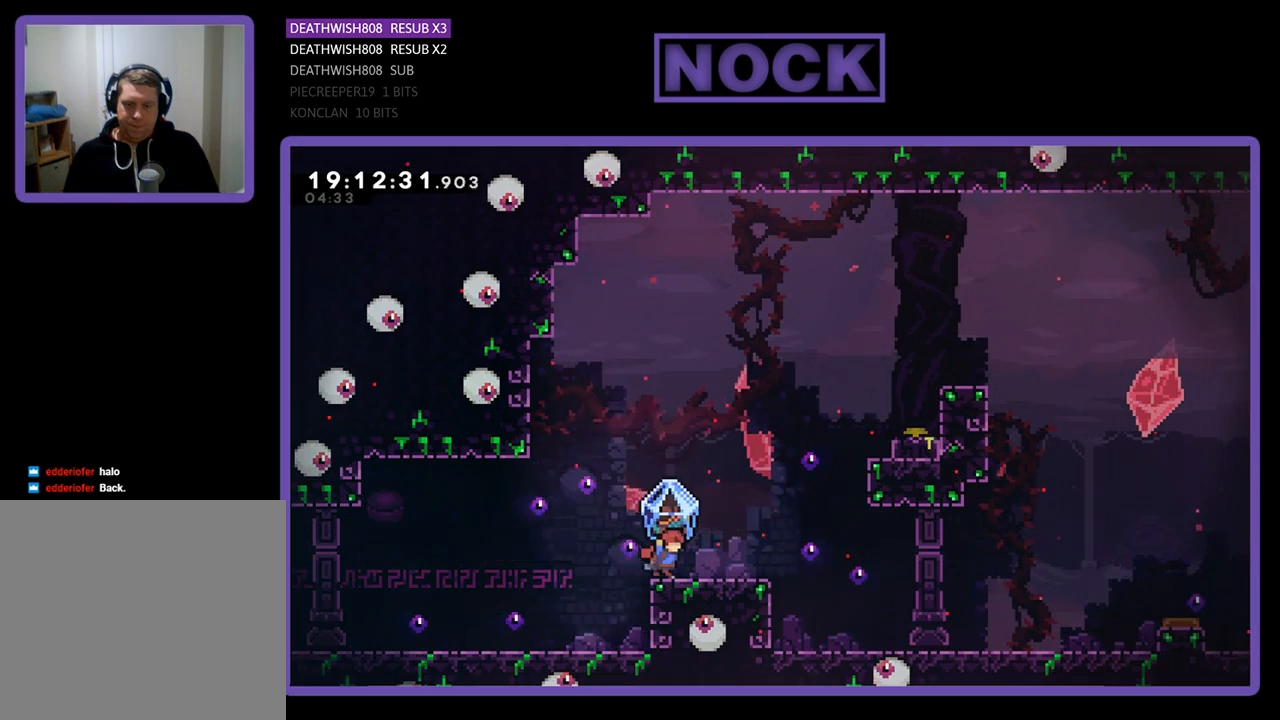
{"buttons": [], "left_stick": "center", "right_stick": "center", "events": [[33, "CROSS", "up"], [167, "CROSS", "down"], [433, "CROSS", "up"], [433, "DPAD_RIGHT", "up"], [467, "R2", "up"]]}
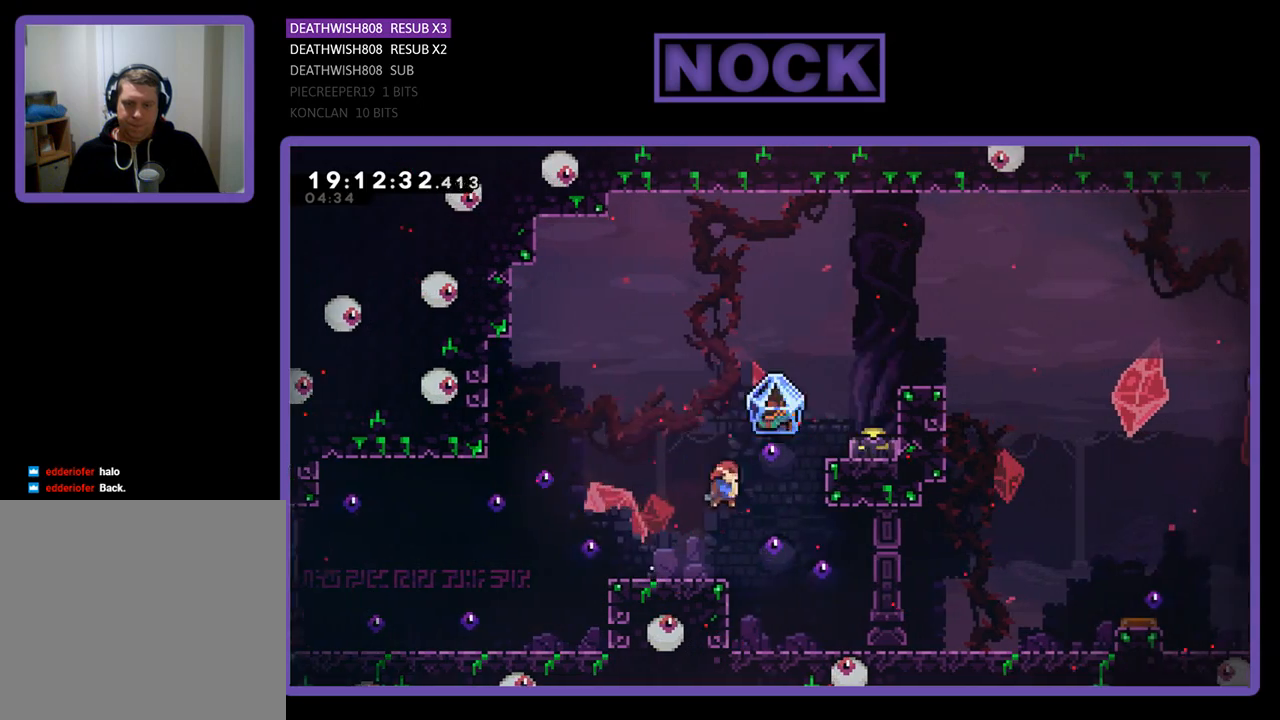
{"buttons": ["CROSS", "CIRCLE", "R2", "DPAD_UP", "DPAD_RIGHT"], "left_stick": "center", "right_stick": "center", "events": [[233, "R2", "down"], [333, "DPAD_UP", "down"], [367, "CROSS", "down"], [367, "DPAD_RIGHT", "down"], [500, "CIRCLE", "down"]]}
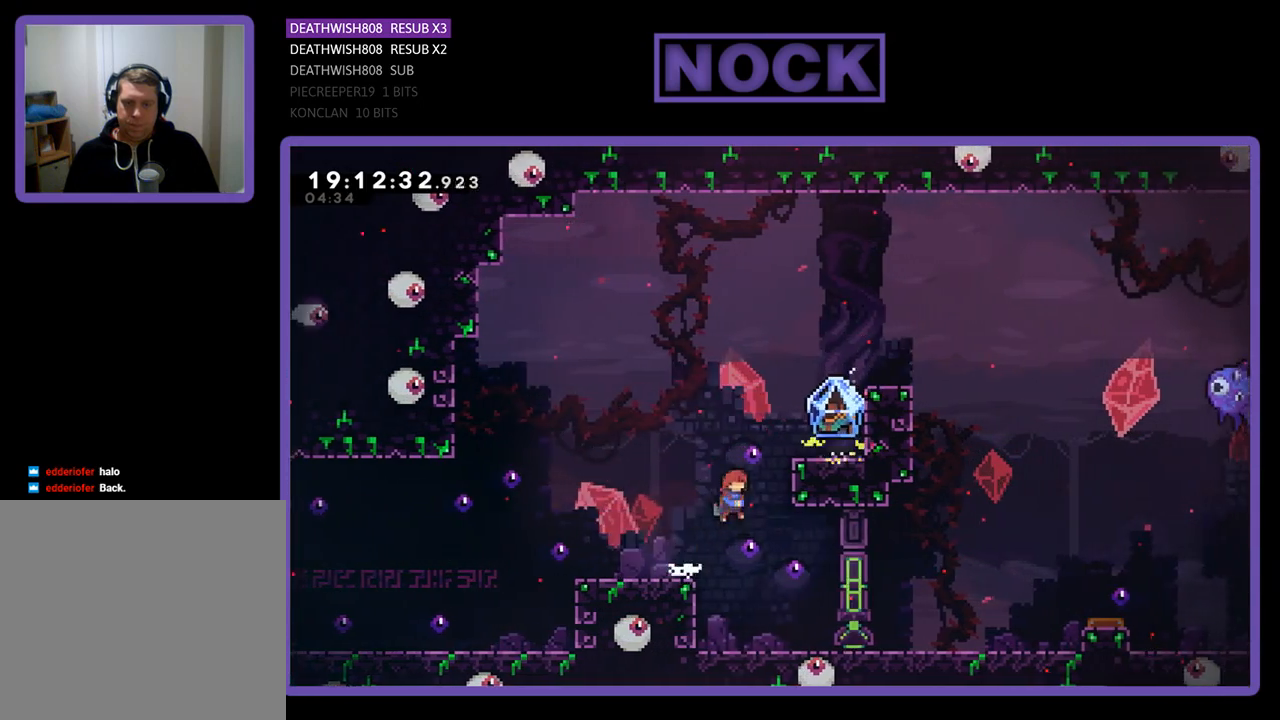
{"buttons": ["R2", "DPAD_RIGHT"], "left_stick": "center", "right_stick": "center", "events": [[300, "CROSS", "up"], [367, "CIRCLE", "up"], [433, "DPAD_UP", "up"]]}
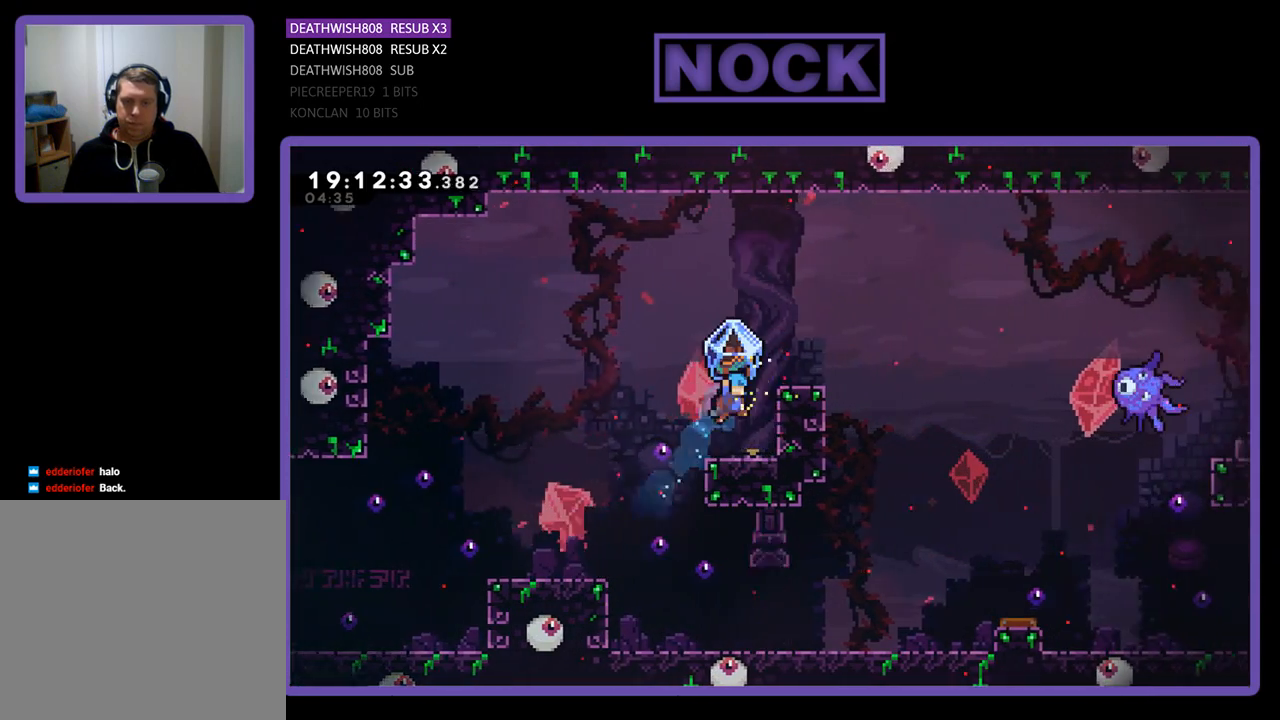
{"buttons": ["CROSS", "R2", "DPAD_RIGHT"], "left_stick": "center", "right_stick": "center", "events": [[100, "DPAD_RIGHT", "up"], [233, "DPAD_RIGHT", "down"], [433, "CROSS", "down"], [467, "DPAD_RIGHT", "up"], [500, "DPAD_RIGHT", "down"]]}
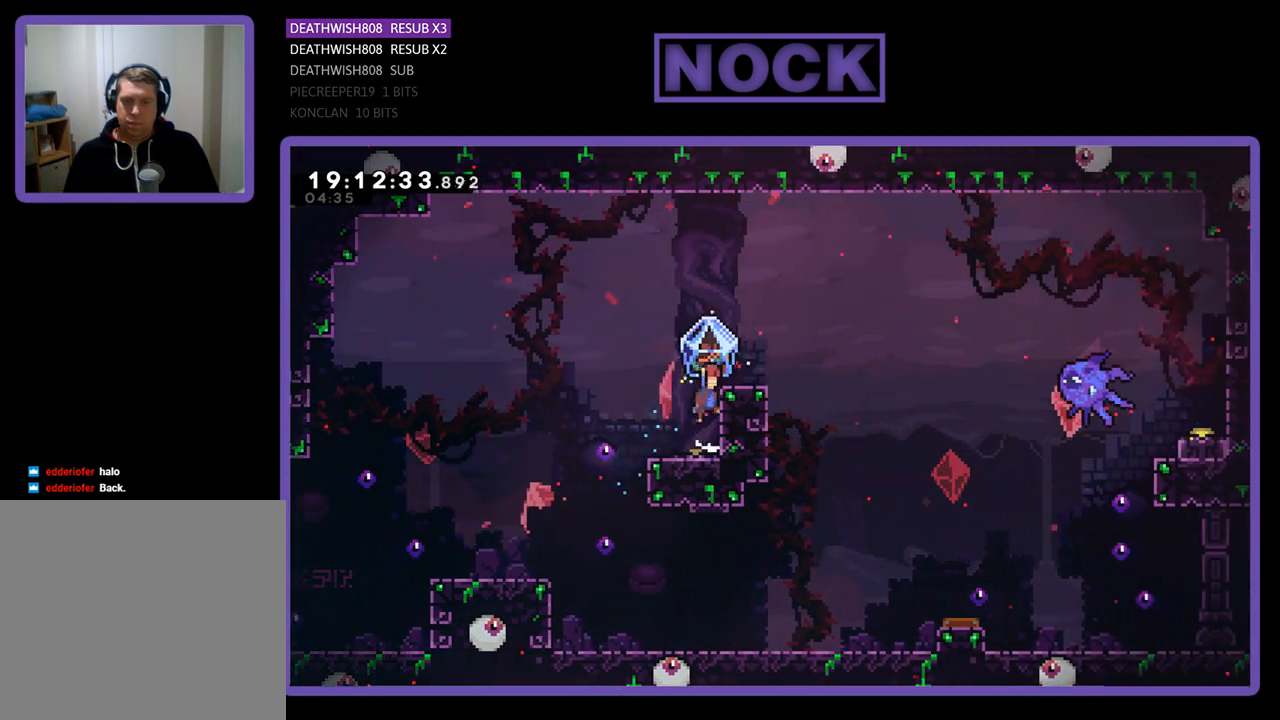
{"buttons": ["R2"], "left_stick": "center", "right_stick": "center", "events": [[333, "DPAD_RIGHT", "up"], [367, "CROSS", "up"]]}
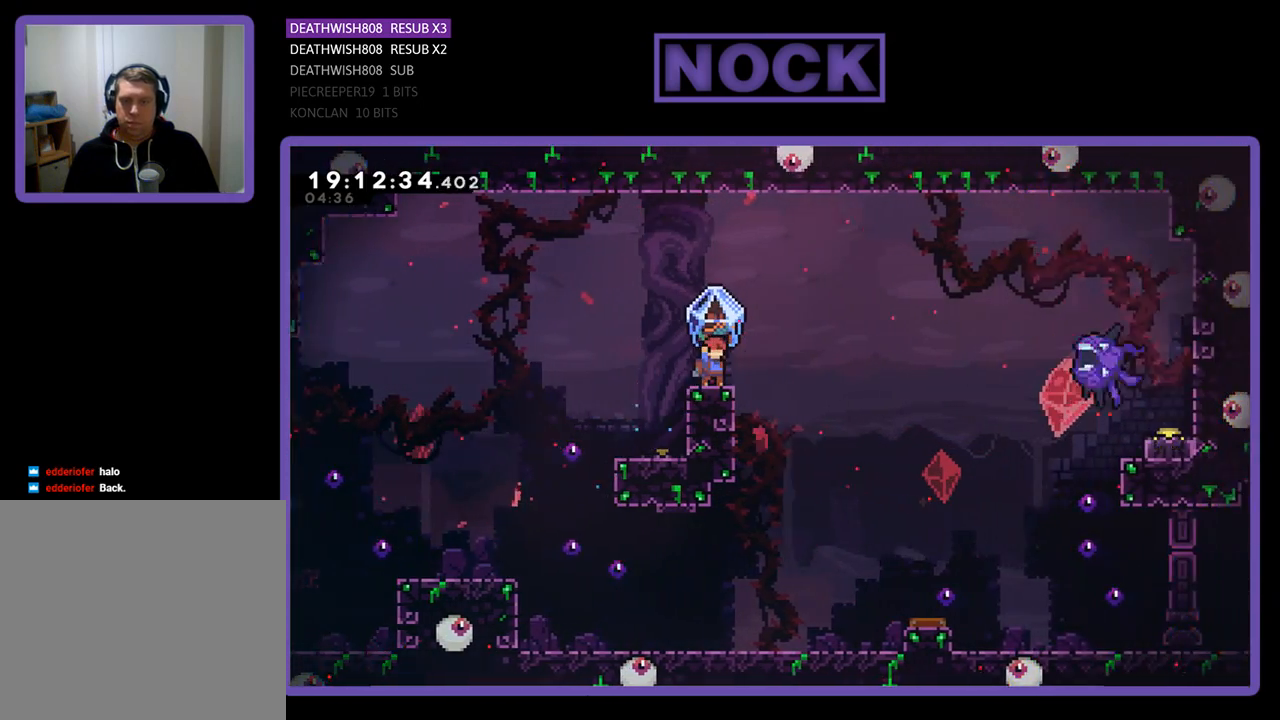
{"buttons": ["CROSS", "R2", "DPAD_RIGHT"], "left_stick": "center", "right_stick": "center", "events": [[300, "DPAD_RIGHT", "down"], [333, "CROSS", "down"]]}
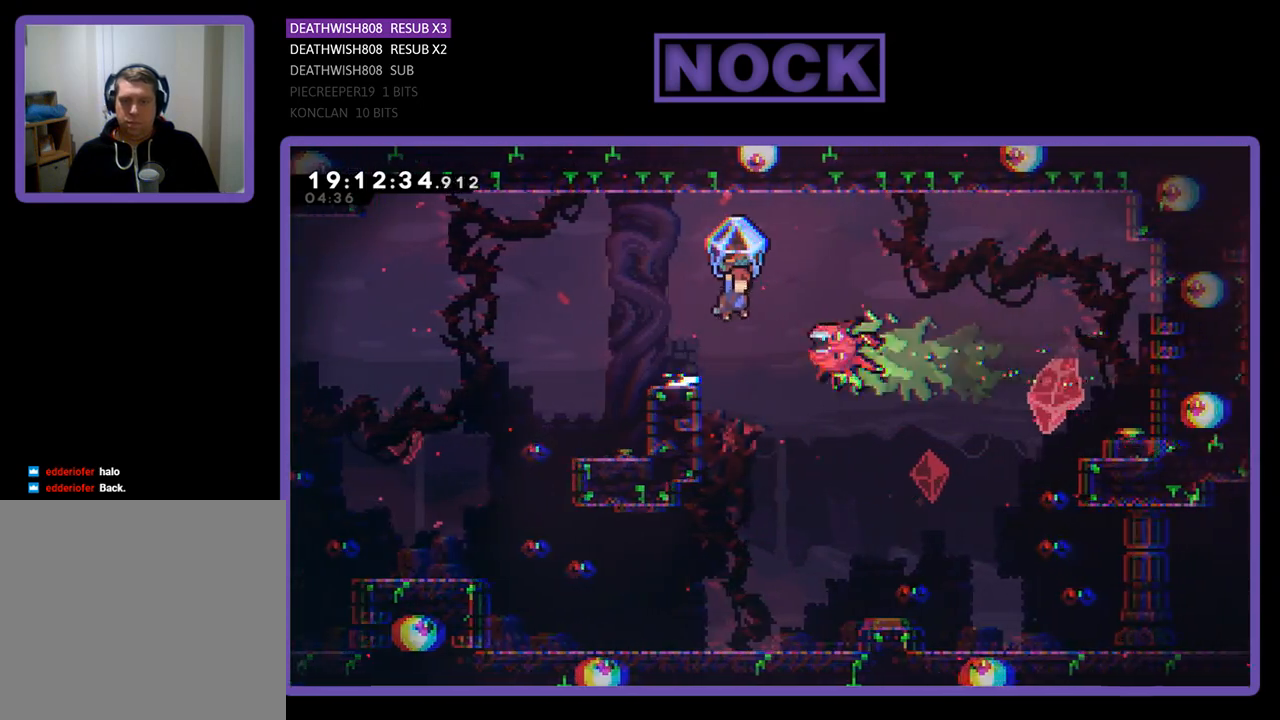
{"buttons": ["CROSS", "R2", "DPAD_RIGHT"], "left_stick": "center", "right_stick": "center", "events": []}
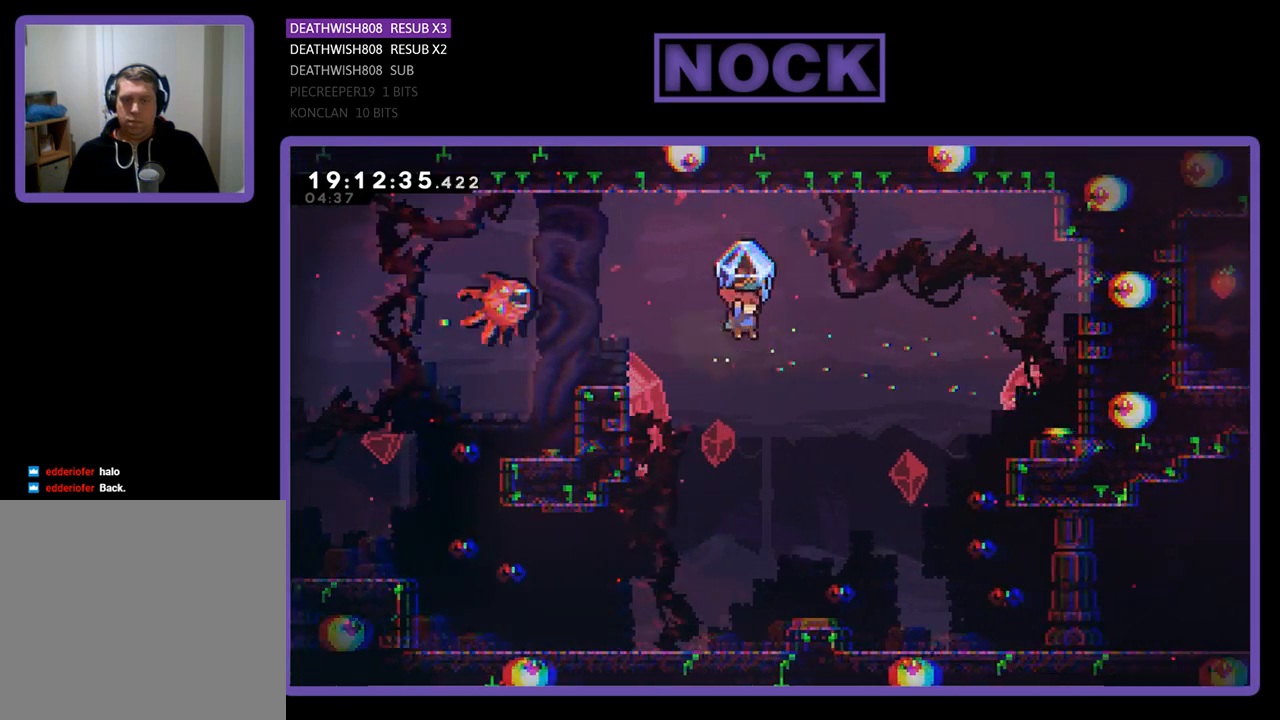
{"buttons": ["R2"], "left_stick": "center", "right_stick": "center", "events": [[200, "CROSS", "up"], [200, "DPAD_RIGHT", "up"]]}
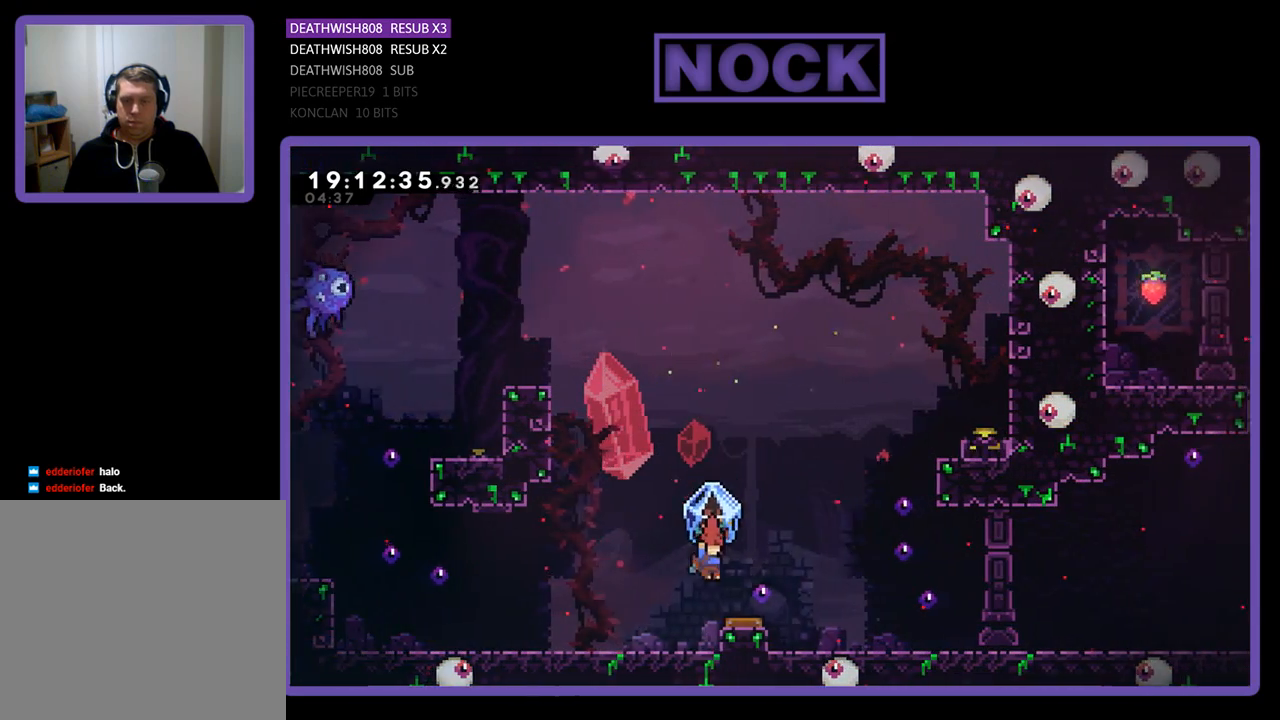
{"buttons": ["R2", "DPAD_RIGHT"], "left_stick": "center", "right_stick": "center", "events": [[67, "DPAD_RIGHT", "down"]]}
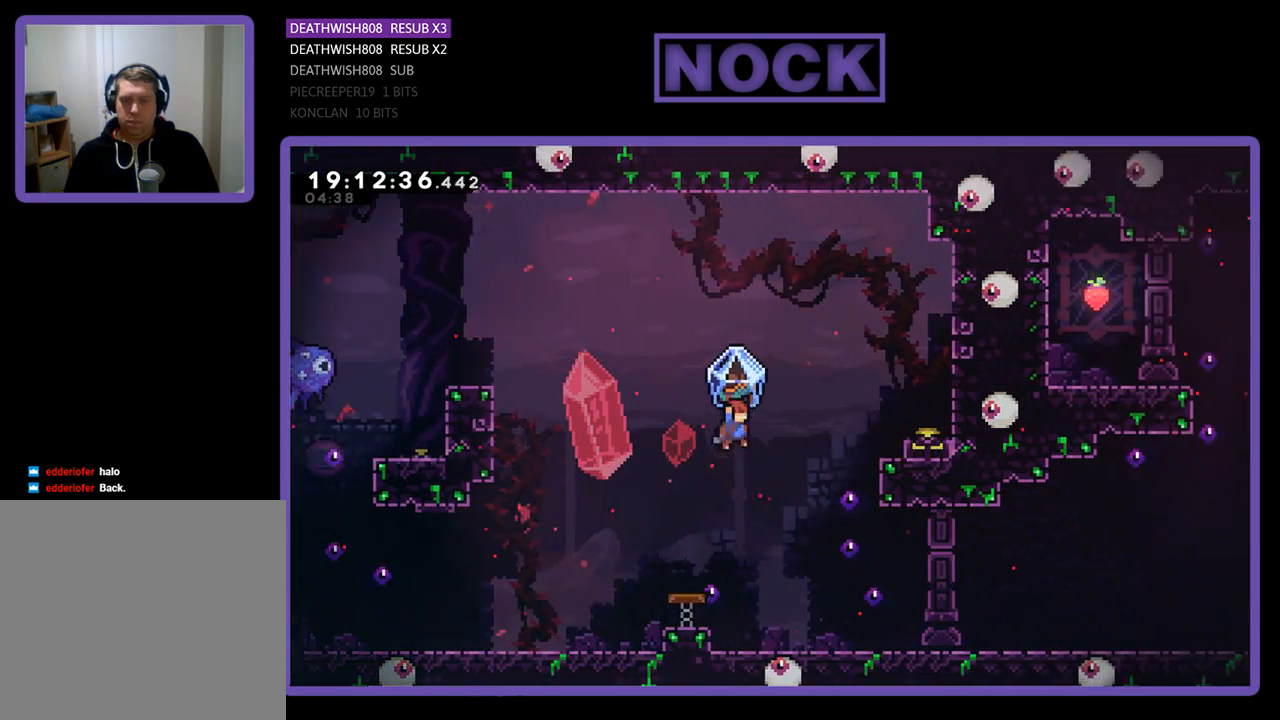
{"buttons": [], "left_stick": "center", "right_stick": "center", "events": [[33, "R2", "up"], [67, "DPAD_RIGHT", "up"], [167, "DPAD_LEFT", "down"], [433, "DPAD_LEFT", "up"]]}
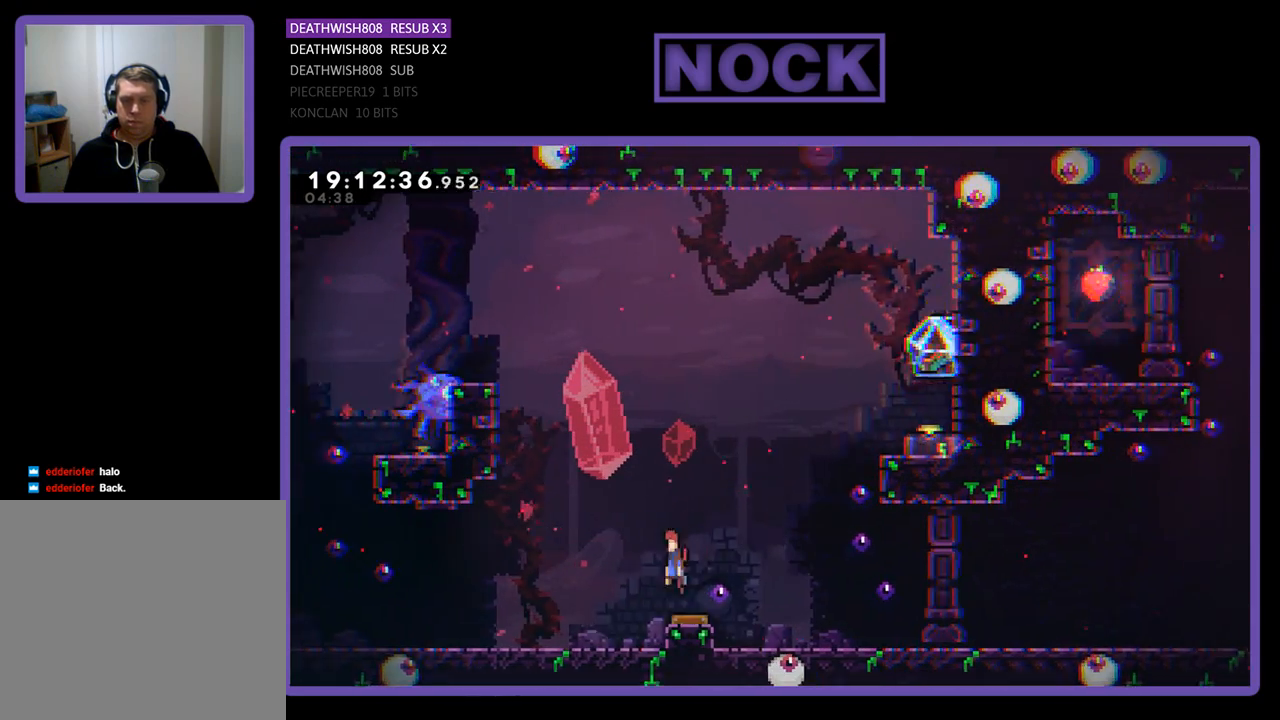
{"buttons": ["CROSS", "CIRCLE", "R2", "DPAD_UP", "DPAD_RIGHT"], "left_stick": "center", "right_stick": "center", "events": [[33, "R2", "down"], [67, "DPAD_RIGHT", "down"], [433, "DPAD_UP", "down"], [500, "CIRCLE", "down"], [500, "CROSS", "down"]]}
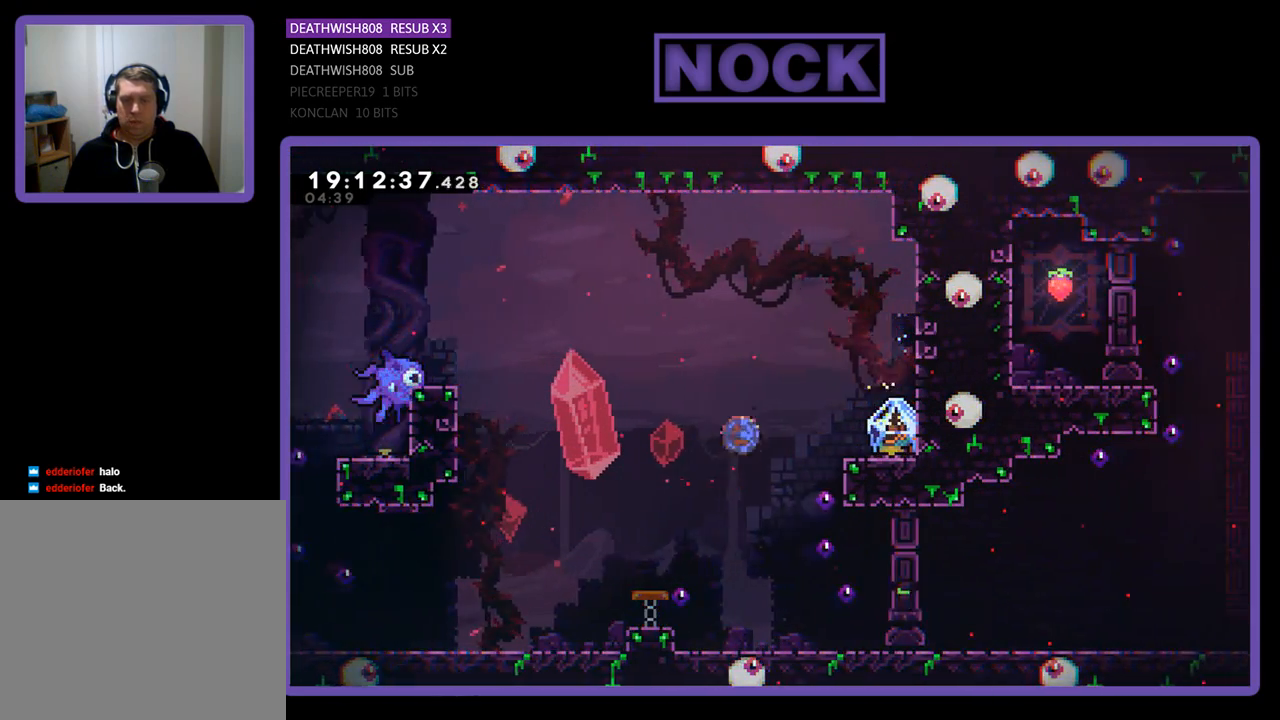
{"buttons": ["R2"], "left_stick": "center", "right_stick": "center", "events": [[200, "DPAD_UP", "up"], [233, "CROSS", "up"], [267, "CIRCLE", "up"], [400, "DPAD_RIGHT", "up"]]}
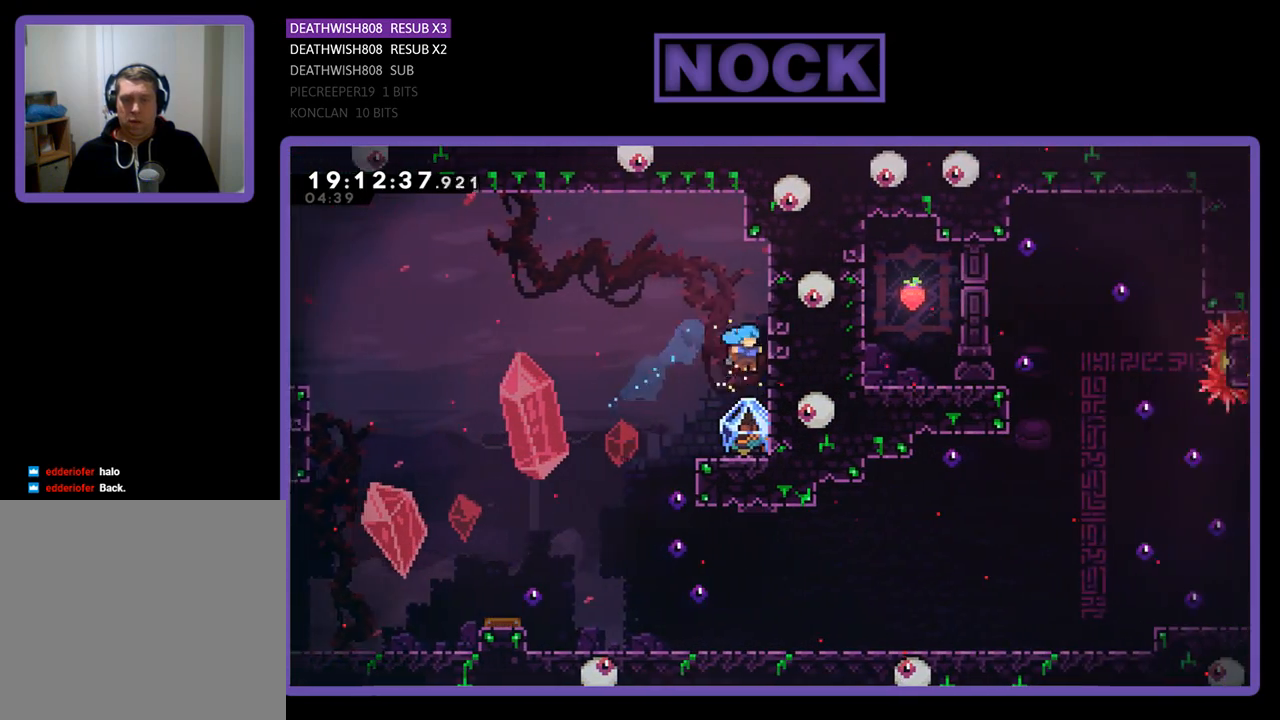
{"buttons": ["R2", "DPAD_RIGHT"], "left_stick": "center", "right_stick": "center", "events": [[100, "DPAD_LEFT", "down"], [333, "DPAD_LEFT", "up"], [500, "DPAD_RIGHT", "down"]]}
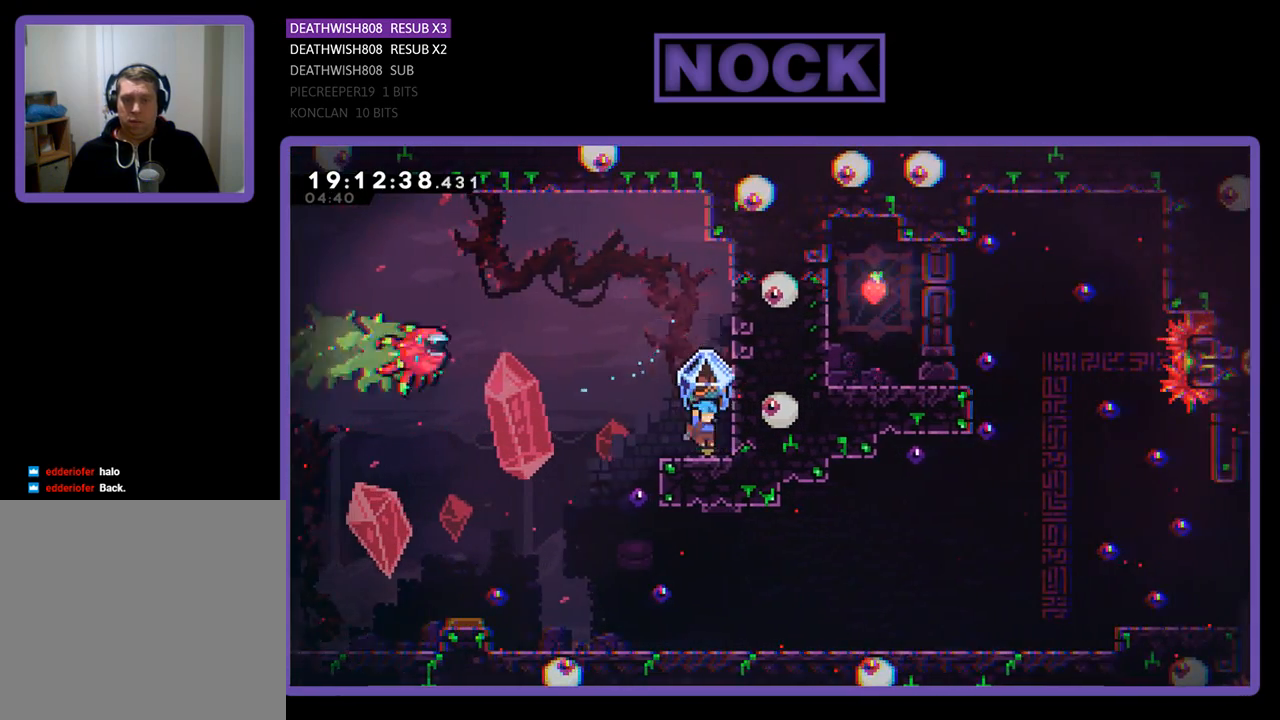
{"buttons": ["R2", "DPAD_LEFT"], "left_stick": "center", "right_stick": "center", "events": [[100, "DPAD_RIGHT", "up"], [167, "CROSS", "down"], [167, "DPAD_LEFT", "down"], [300, "DPAD_UP", "down"], [467, "CROSS", "up"], [500, "DPAD_UP", "up"]]}
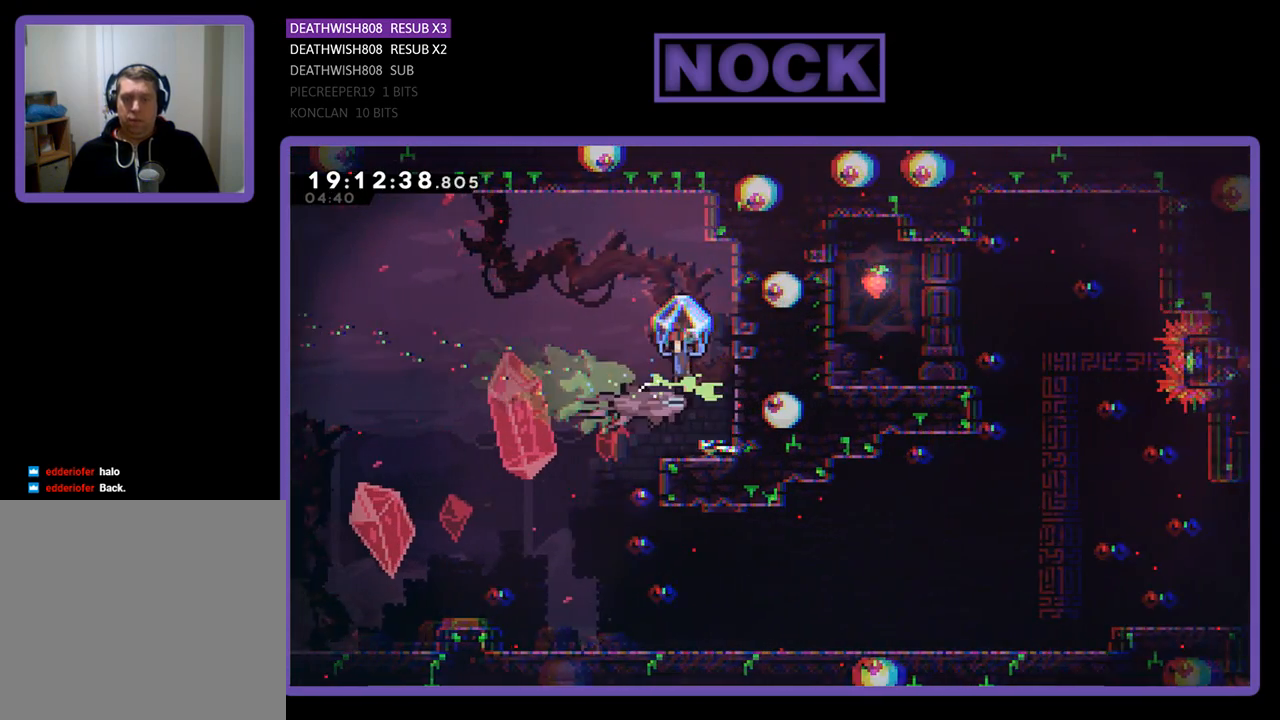
{"buttons": ["R2", "DPAD_LEFT"], "left_stick": "center", "right_stick": "center", "events": [[133, "DPAD_LEFT", "up"], [400, "DPAD_LEFT", "down"]]}
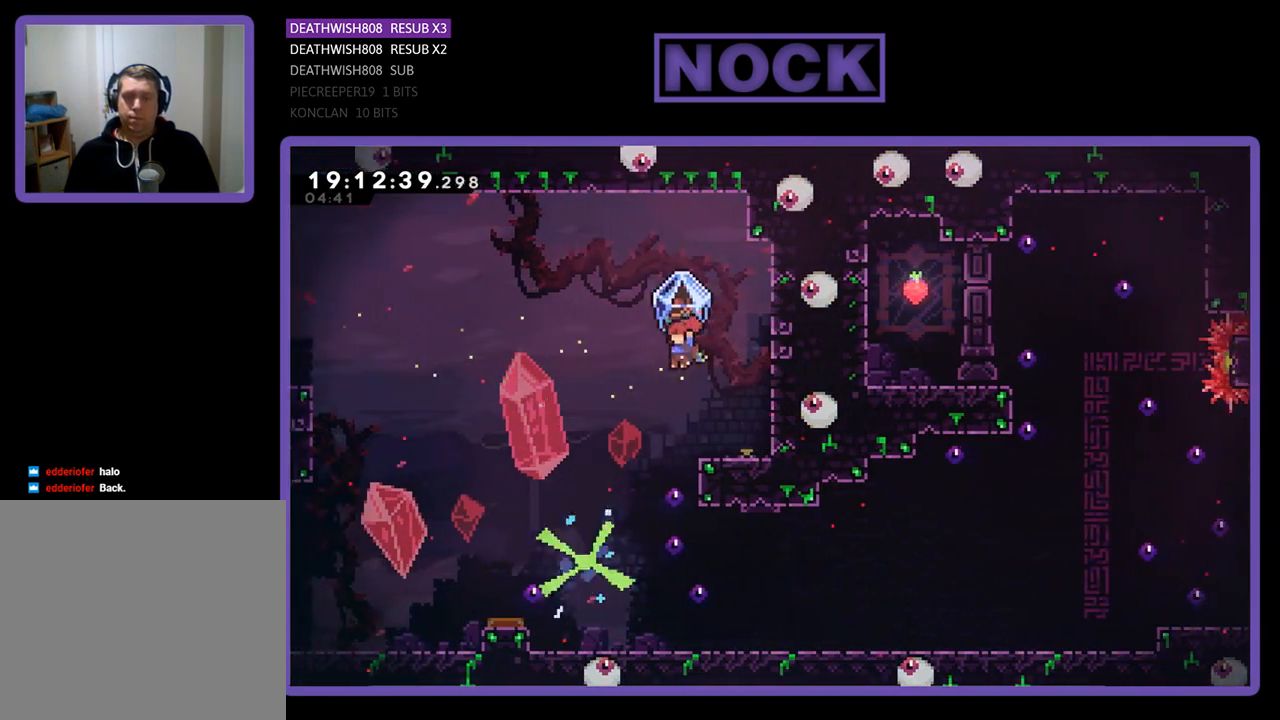
{"buttons": ["R2", "DPAD_RIGHT"], "left_stick": "center", "right_stick": "center", "events": [[267, "DPAD_LEFT", "up"], [333, "DPAD_RIGHT", "down"]]}
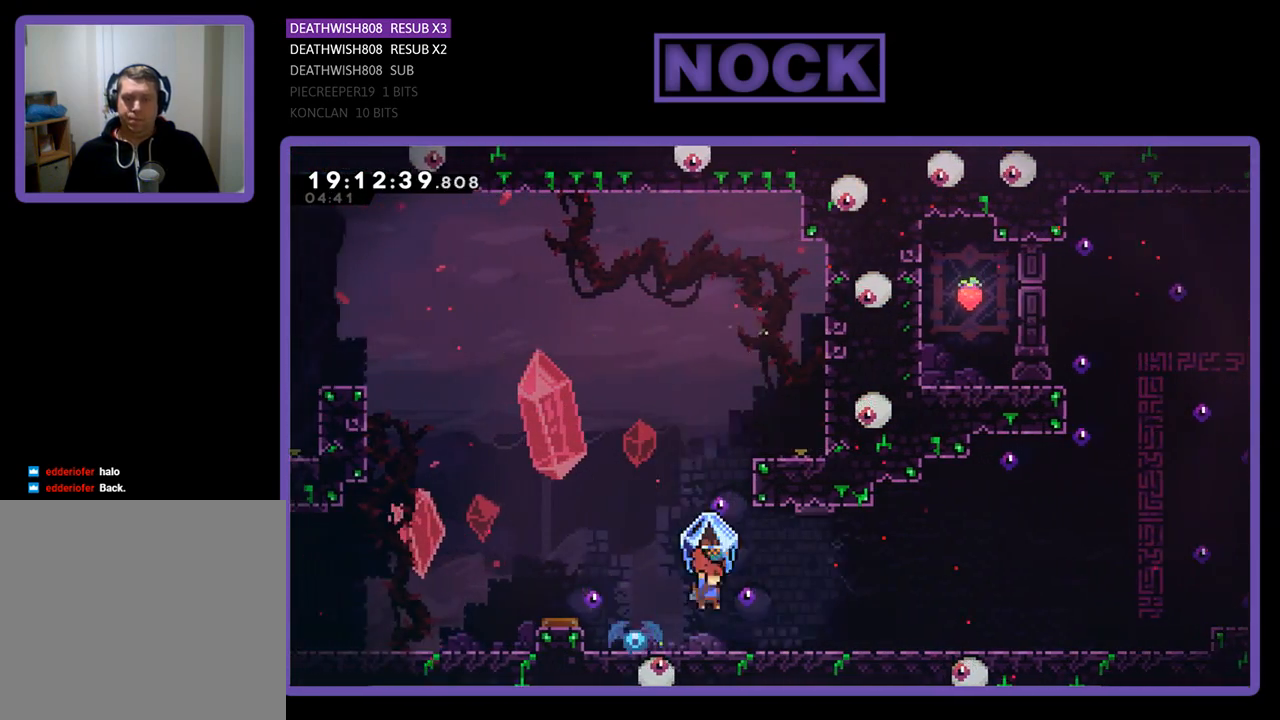
{"buttons": ["R2", "DPAD_RIGHT"], "left_stick": "center", "right_stick": "center", "events": []}
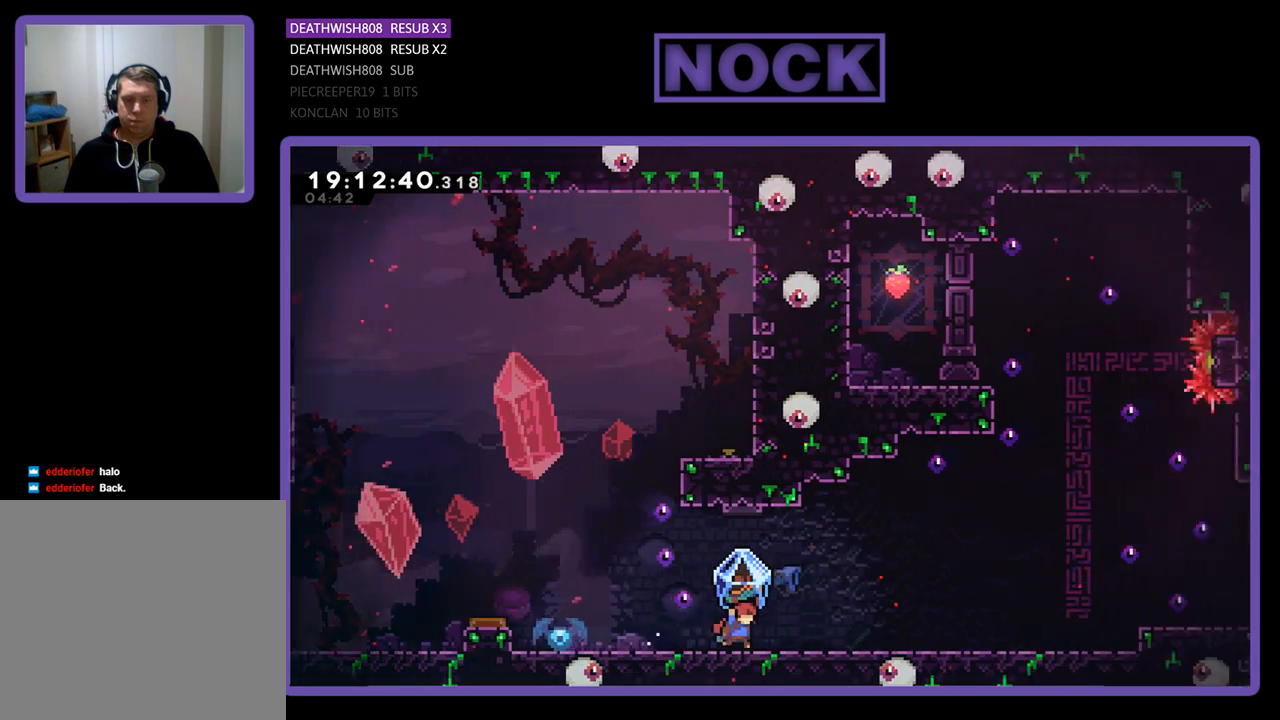
{"buttons": ["R2", "DPAD_RIGHT"], "left_stick": "center", "right_stick": "center", "events": []}
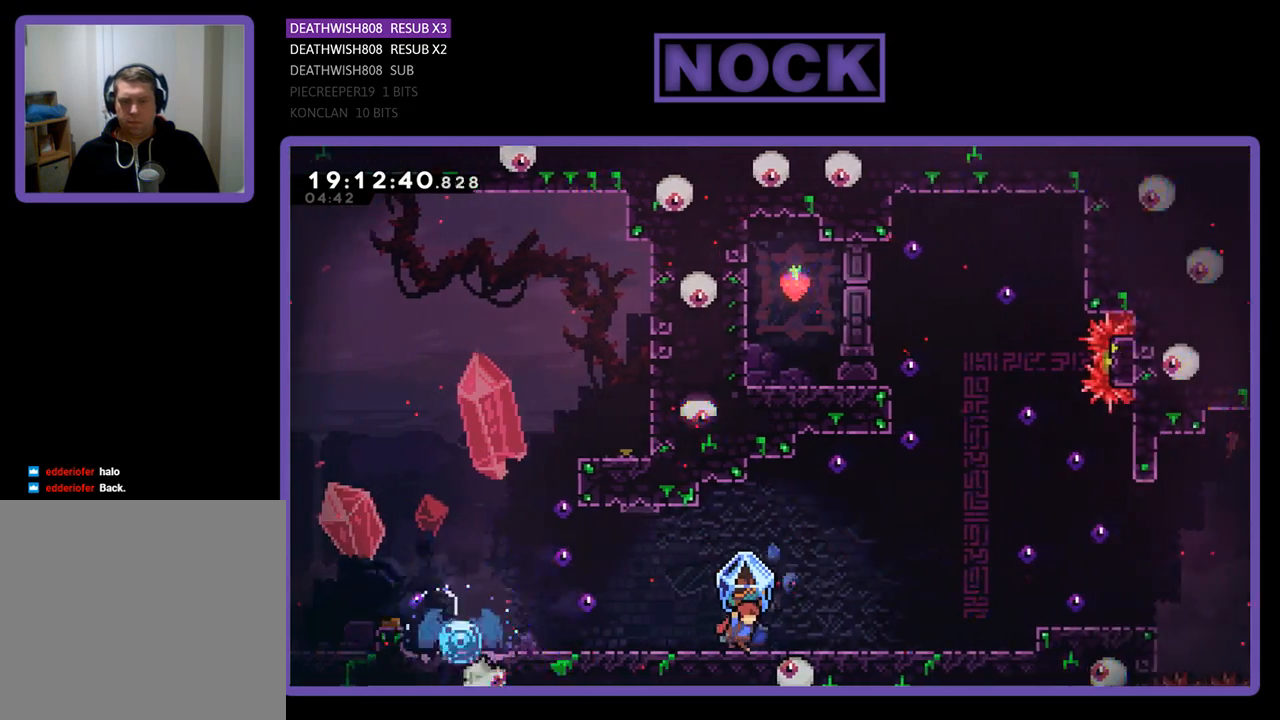
{"buttons": ["R2", "DPAD_RIGHT"], "left_stick": "center", "right_stick": "center", "events": []}
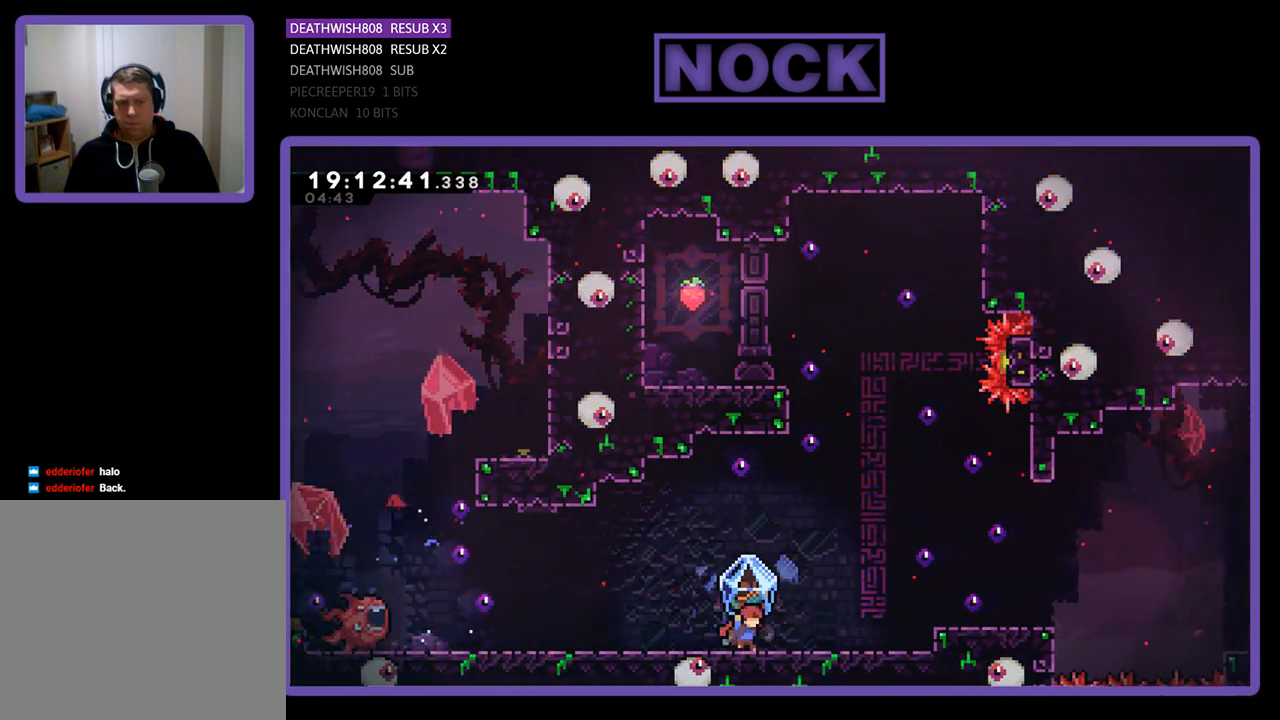
{"buttons": ["R2", "DPAD_RIGHT"], "left_stick": "center", "right_stick": "center", "events": []}
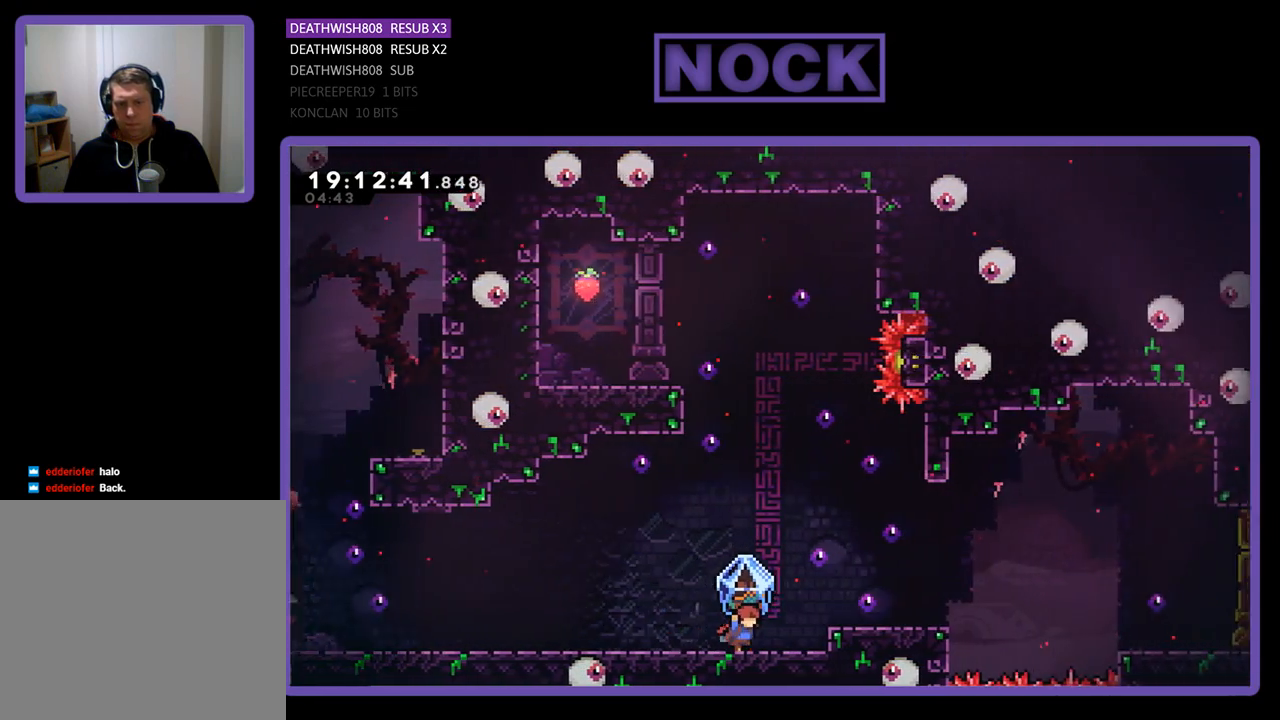
{"buttons": ["CROSS", "R2"], "left_stick": "center", "right_stick": "center", "events": [[33, "DPAD_RIGHT", "up"], [333, "CROSS", "down"]]}
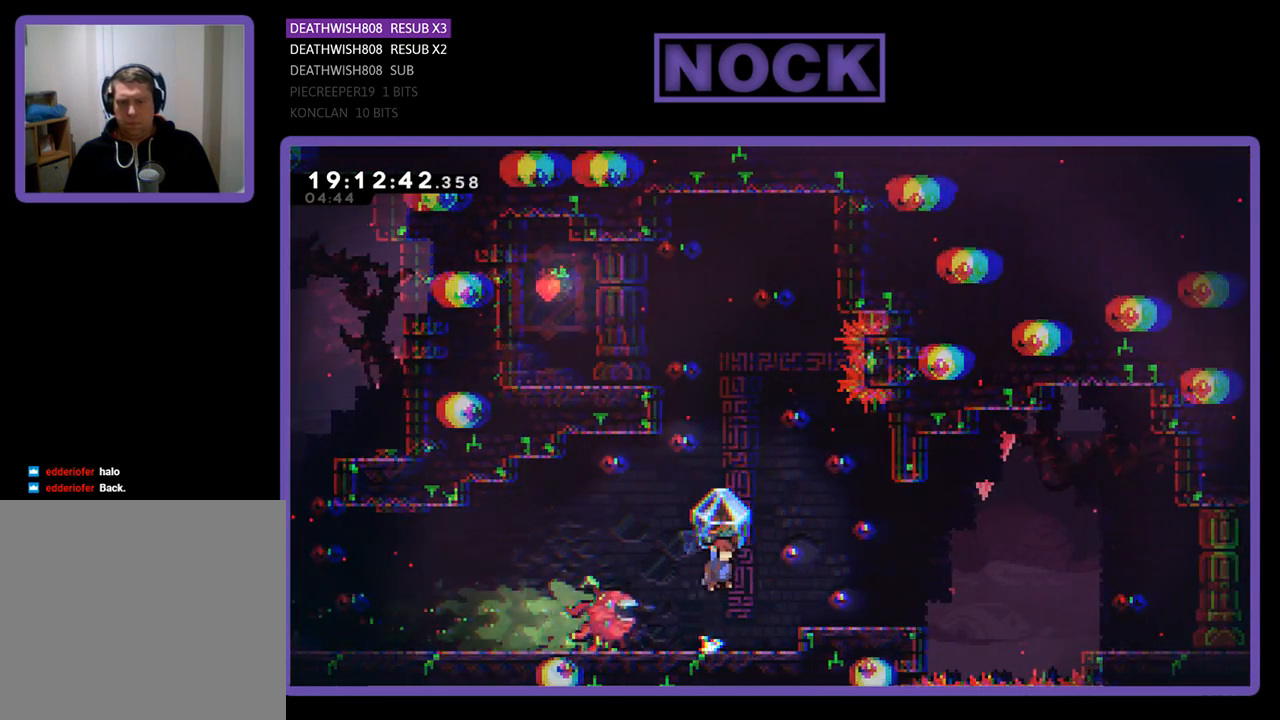
{"buttons": ["R2"], "left_stick": "center", "right_stick": "center", "events": [[133, "CROSS", "up"], [200, "DPAD_UP", "down"], [233, "DPAD_RIGHT", "down"], [300, "DPAD_UP", "up"], [400, "DPAD_RIGHT", "up"]]}
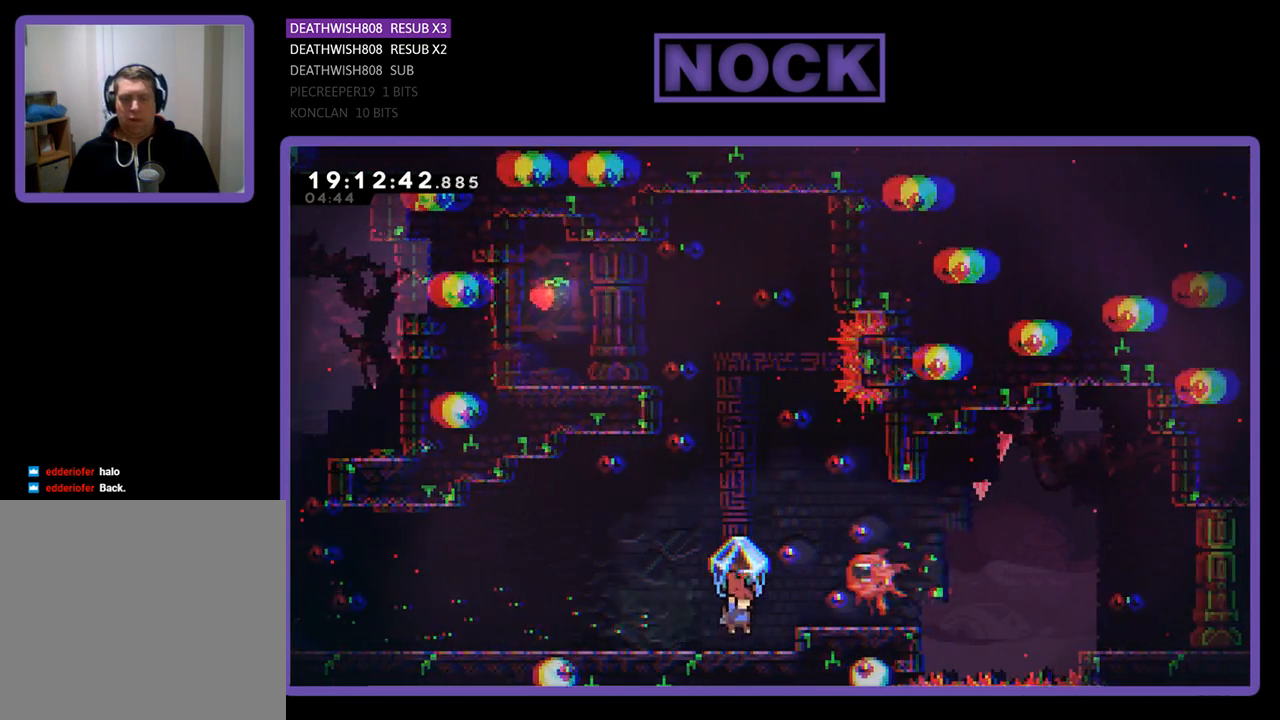
{"buttons": ["R2", "DPAD_LEFT"], "left_stick": "center", "right_stick": "center", "events": [[200, "DPAD_LEFT", "down"]]}